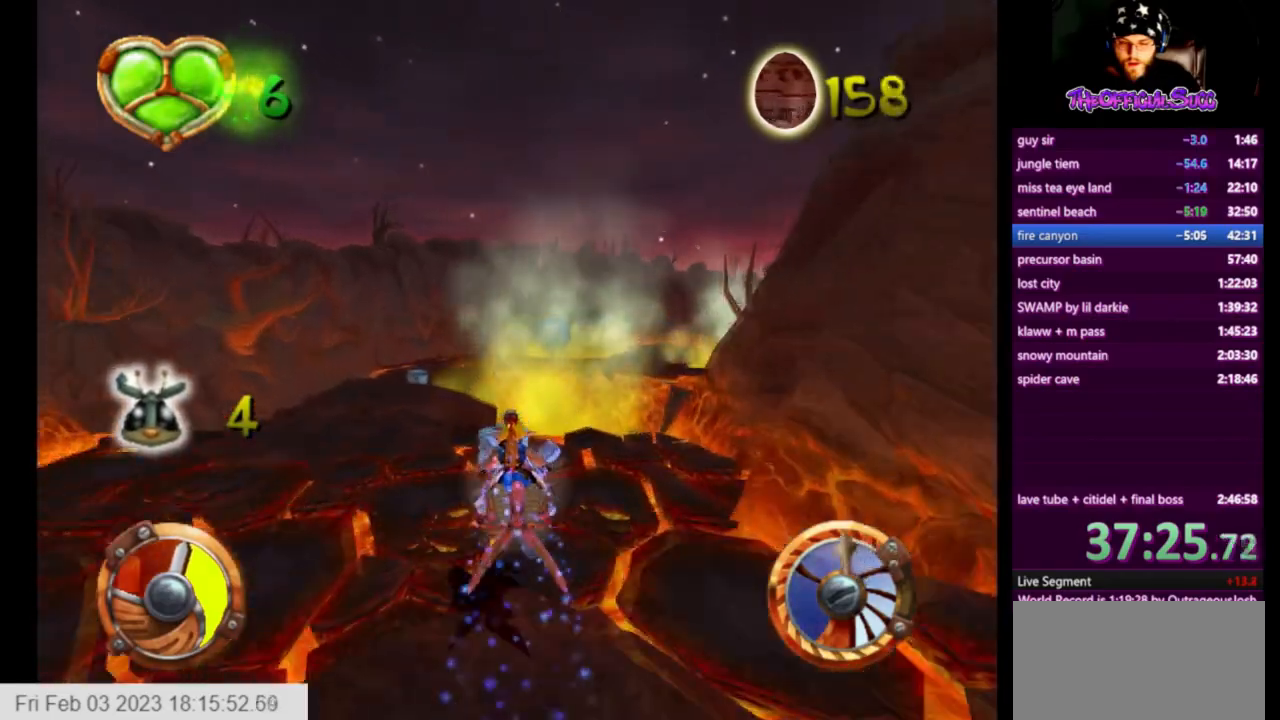
Gameplay with a controller (PlayStation layout); each line is a JSON object with the inputs held at the frame after it. "events" lists button and stick changes between this image and that frame as [ms after this image, input, new state], when the widget could be followed in between.
{"buttons": ["CROSS", "SQUARE"], "left_stick": "left", "right_stick": "center", "events": []}
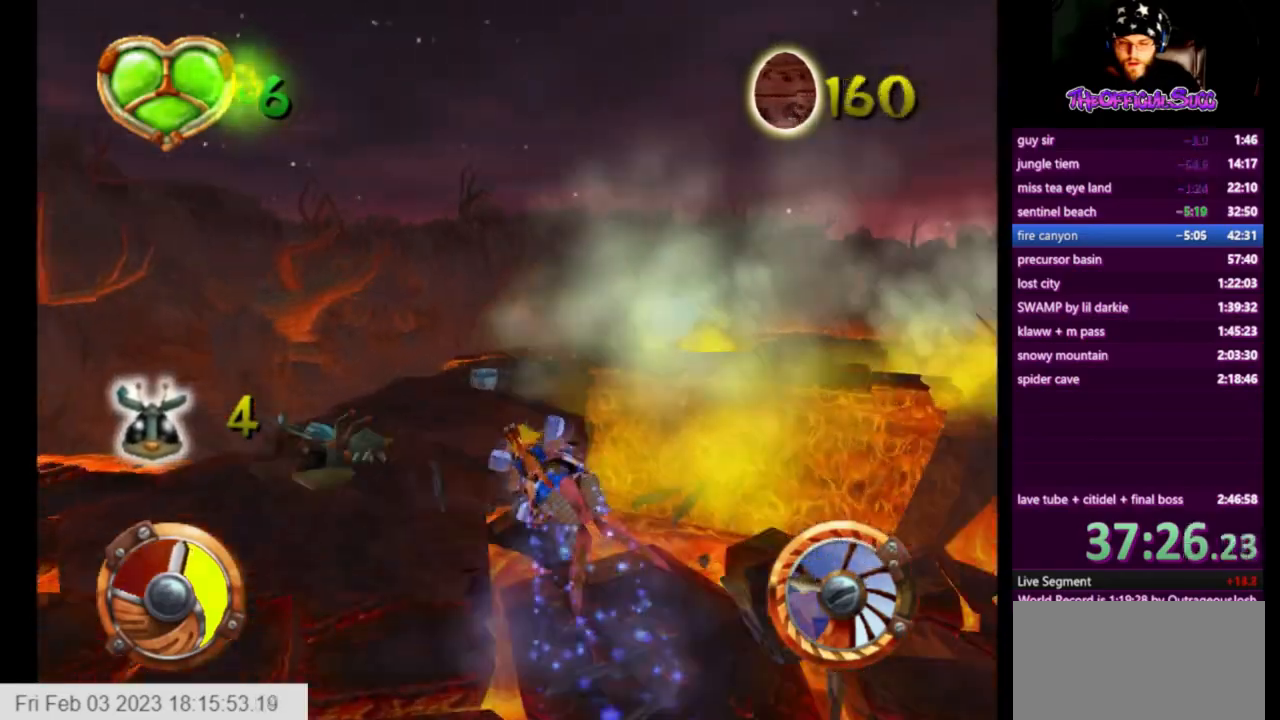
{"buttons": ["CROSS"], "left_stick": "right", "right_stick": "center", "events": [[42, "left_stick", "center"], [250, "SQUARE", "up"], [250, "left_stick", "right"], [375, "left_stick", "center"], [500, "left_stick", "right"]]}
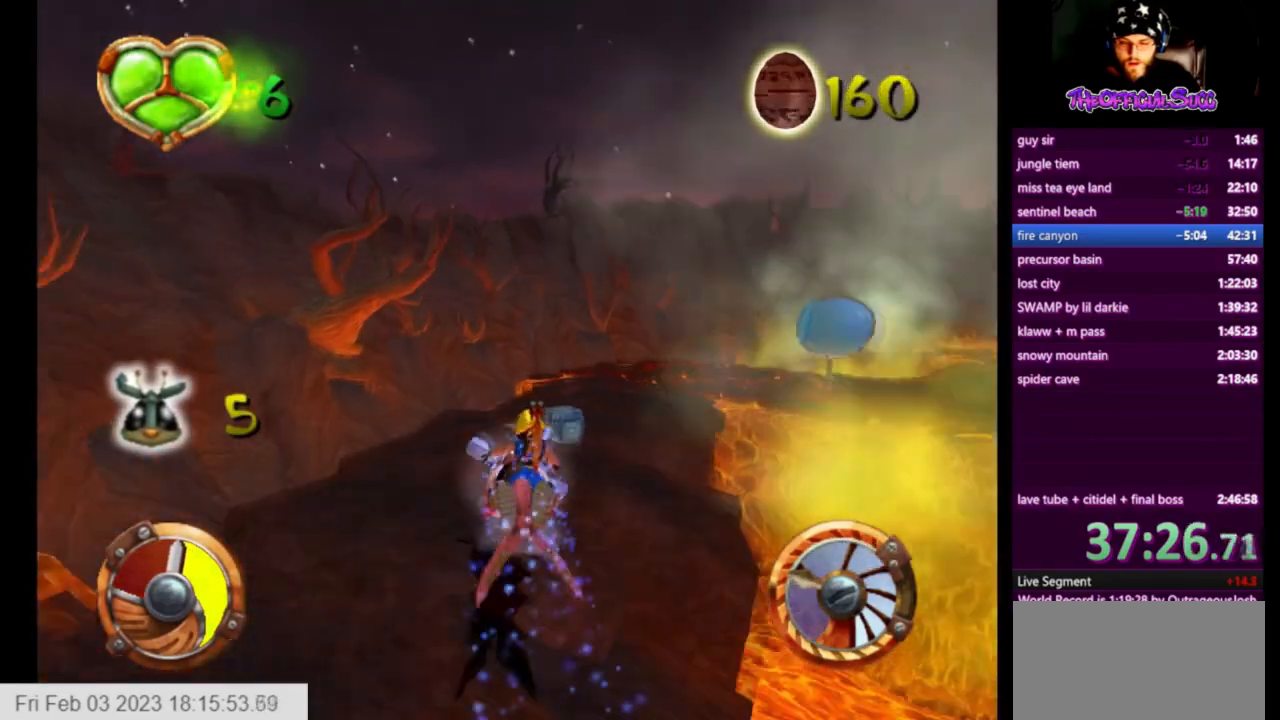
{"buttons": ["CROSS", "SQUARE"], "left_stick": "right", "right_stick": "center", "events": [[42, "SQUARE", "down"]]}
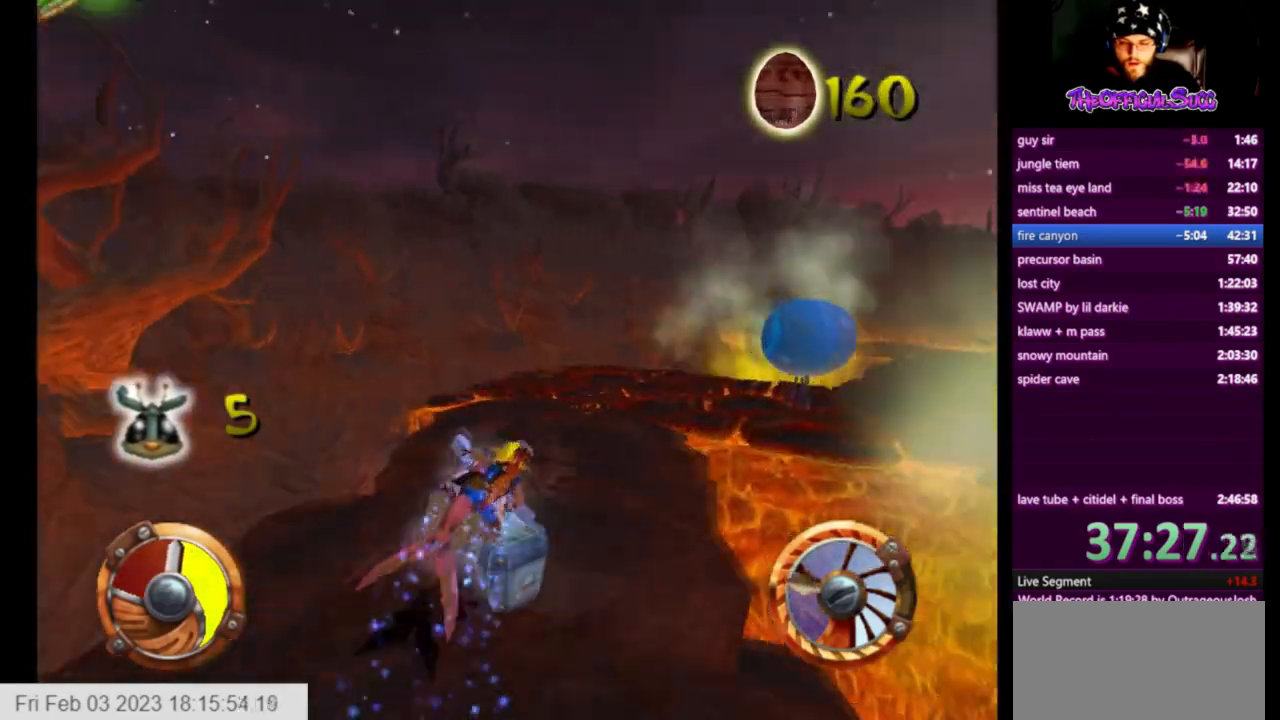
{"buttons": ["CROSS"], "left_stick": "right", "right_stick": "center", "events": [[83, "SQUARE", "up"]]}
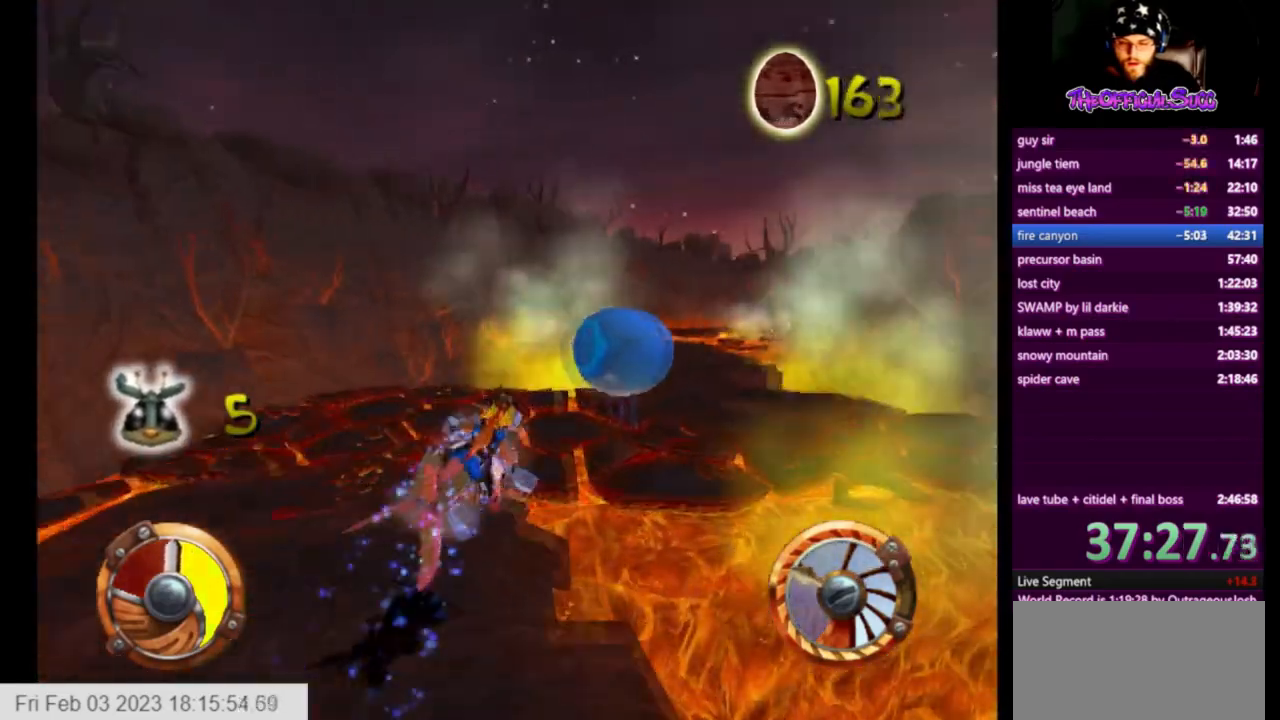
{"buttons": ["CROSS"], "left_stick": "right", "right_stick": "center", "events": []}
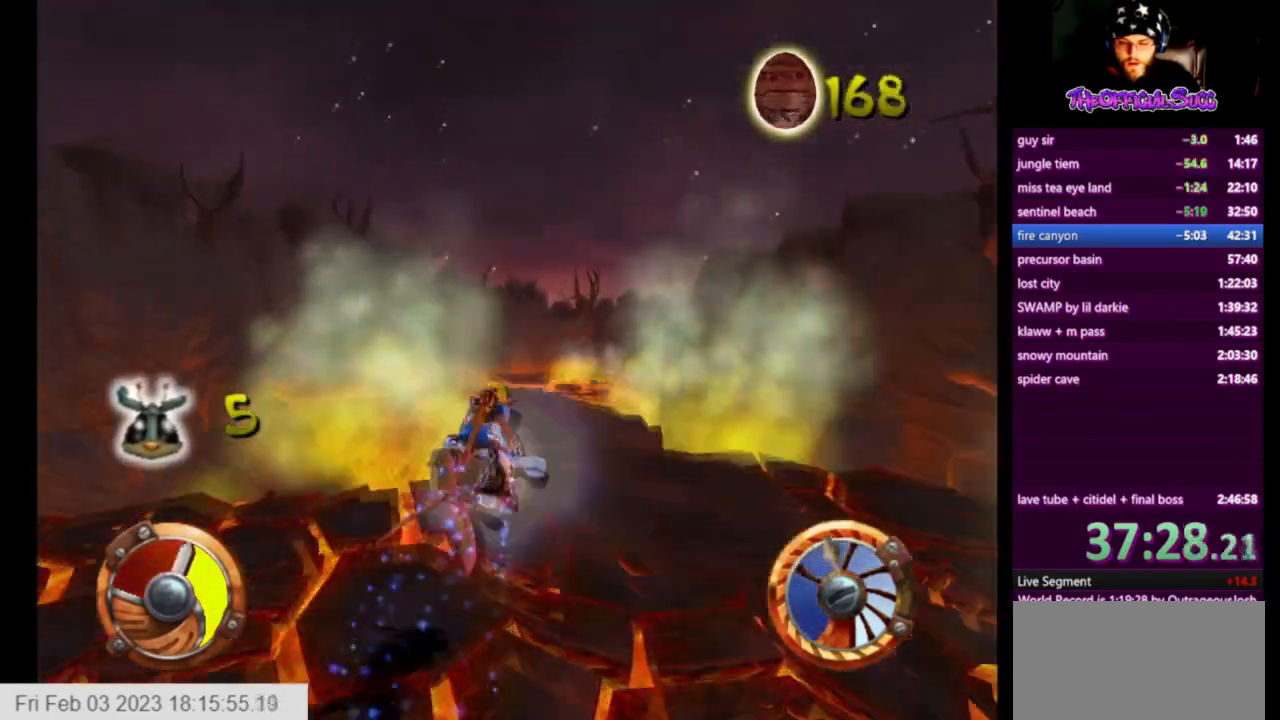
{"buttons": ["CROSS"], "left_stick": "left", "right_stick": "center", "events": [[334, "left_stick", "left"]]}
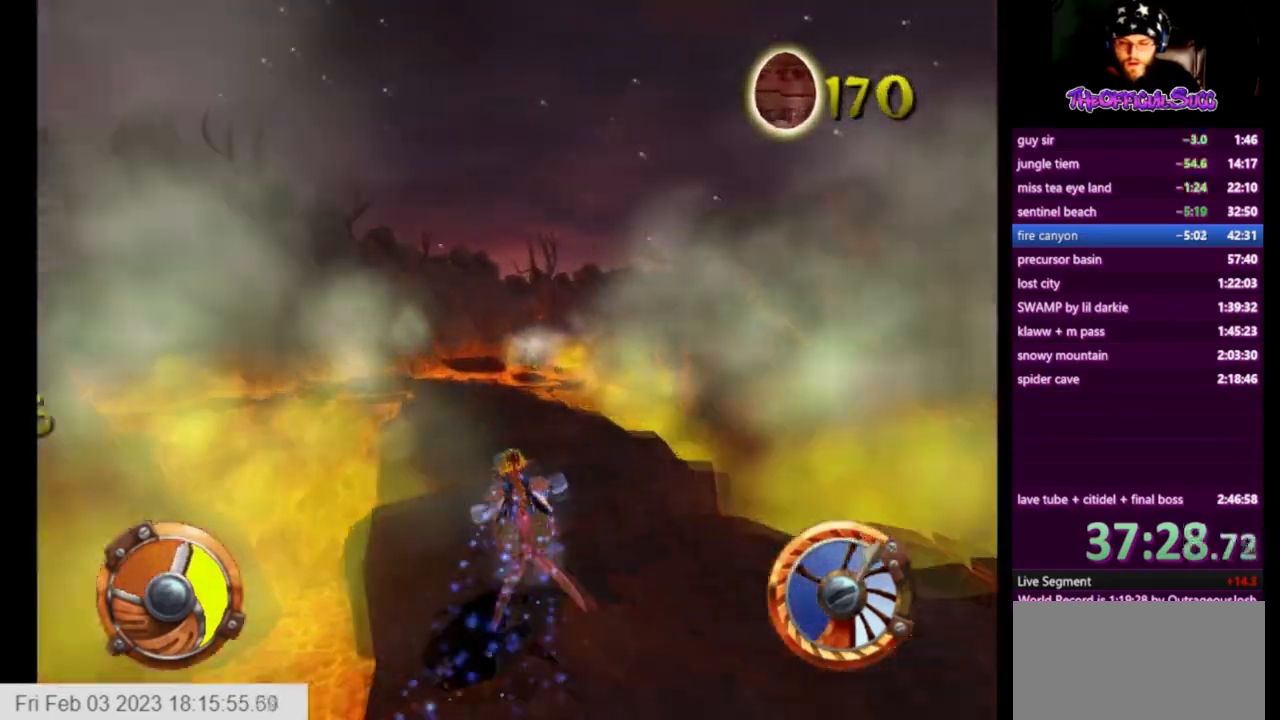
{"buttons": ["CROSS"], "left_stick": "center", "right_stick": "center", "events": [[376, "left_stick", "center"]]}
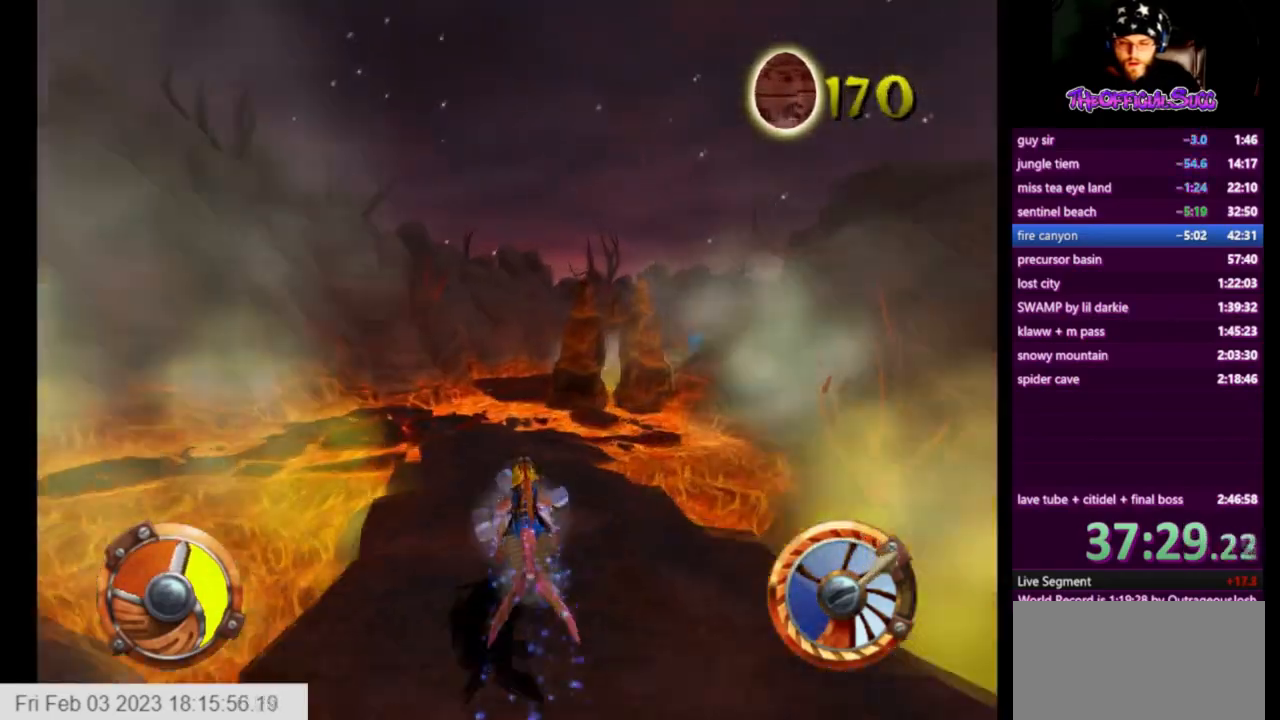
{"buttons": ["CROSS"], "left_stick": "center", "right_stick": "center", "events": []}
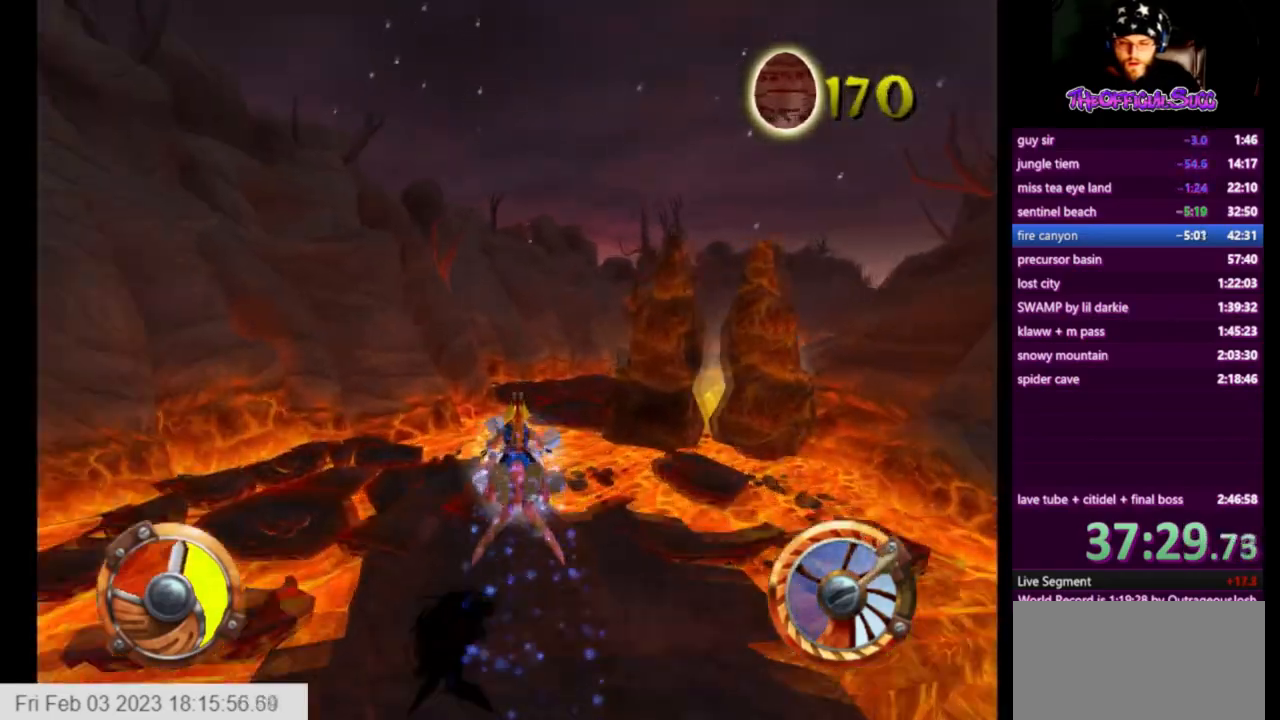
{"buttons": ["CROSS"], "left_stick": "right", "right_stick": "center", "events": [[84, "left_stick", "right"]]}
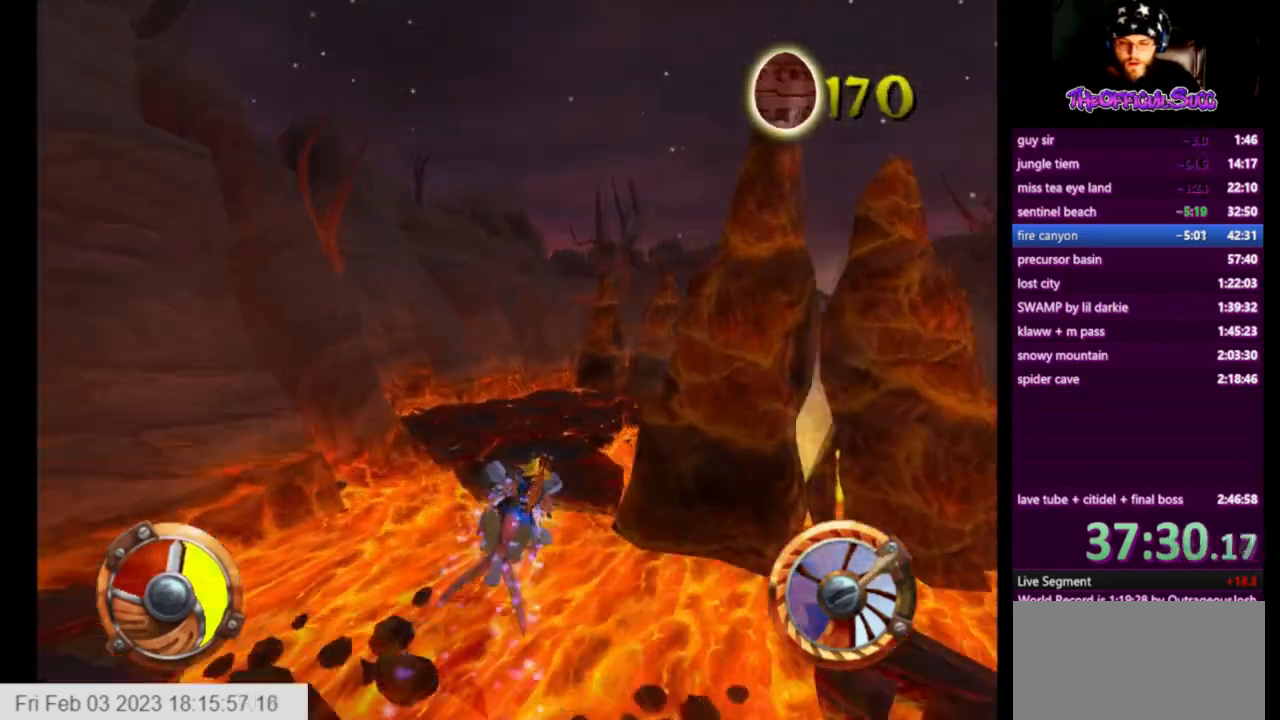
{"buttons": ["CROSS"], "left_stick": "center", "right_stick": "center", "events": [[417, "left_stick", "center"]]}
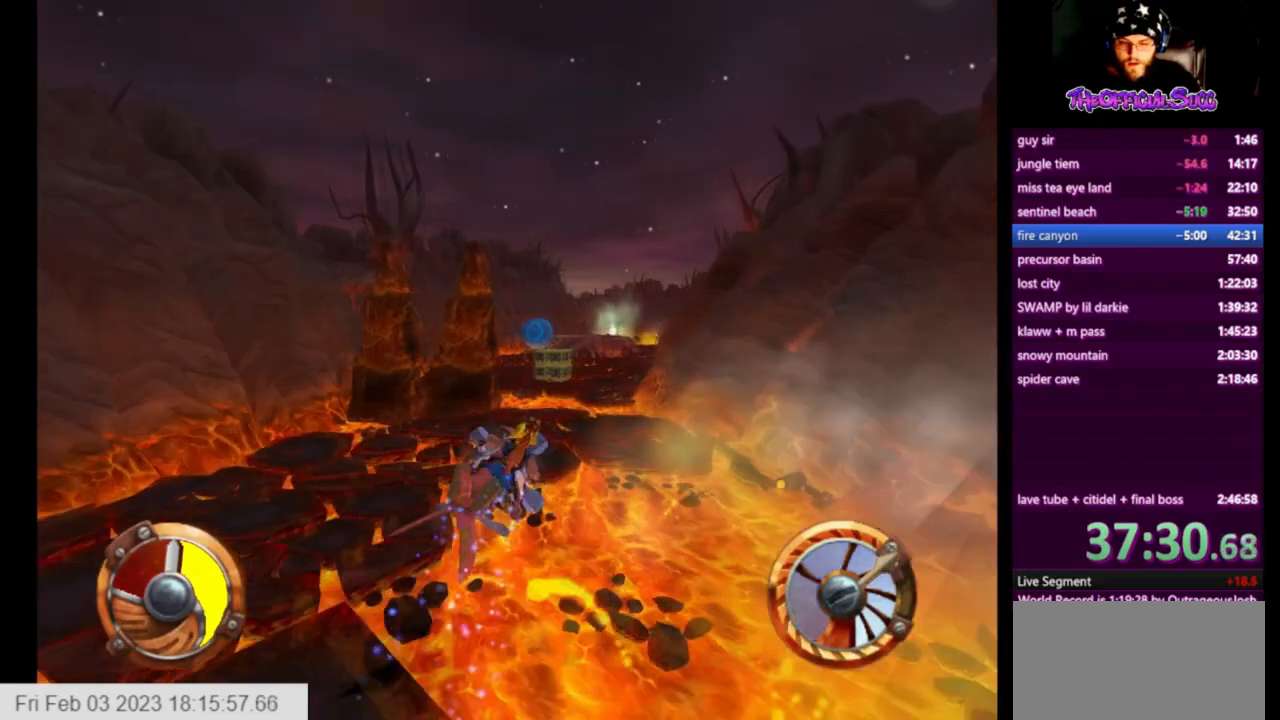
{"buttons": ["CROSS"], "left_stick": "right", "right_stick": "center", "events": [[83, "left_stick", "left"], [208, "left_stick", "center"], [292, "left_stick", "right"]]}
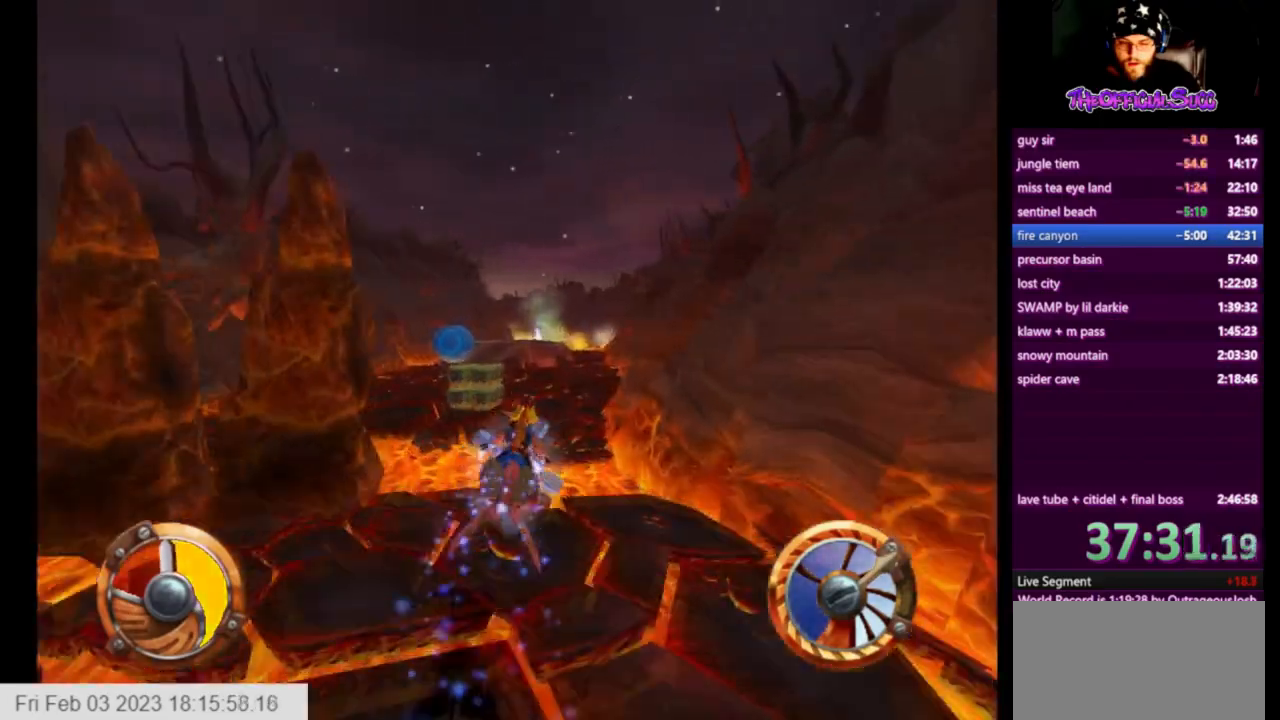
{"buttons": ["CROSS"], "left_stick": "center", "right_stick": "center", "events": [[209, "left_stick", "left"], [459, "left_stick", "center"]]}
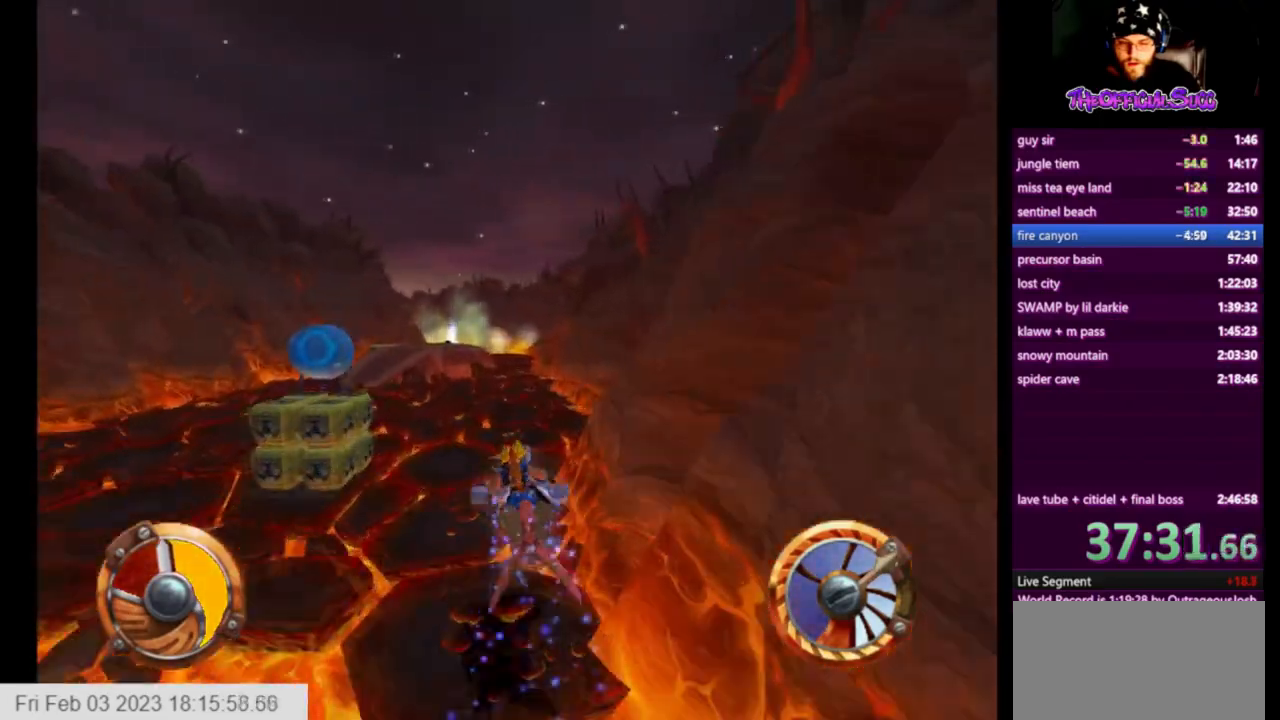
{"buttons": ["CROSS"], "left_stick": "left", "right_stick": "center", "events": [[250, "left_stick", "left"]]}
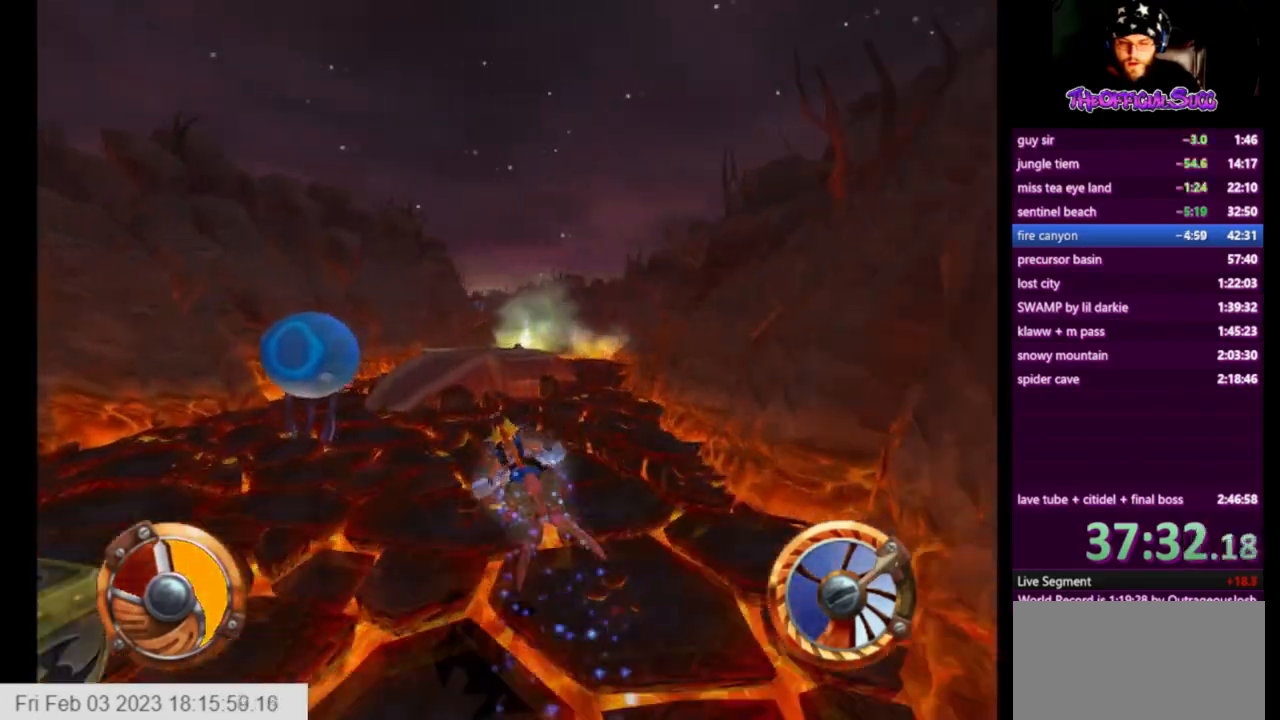
{"buttons": ["CROSS"], "left_stick": "right", "right_stick": "center", "events": [[42, "left_stick", "center"], [292, "left_stick", "right"]]}
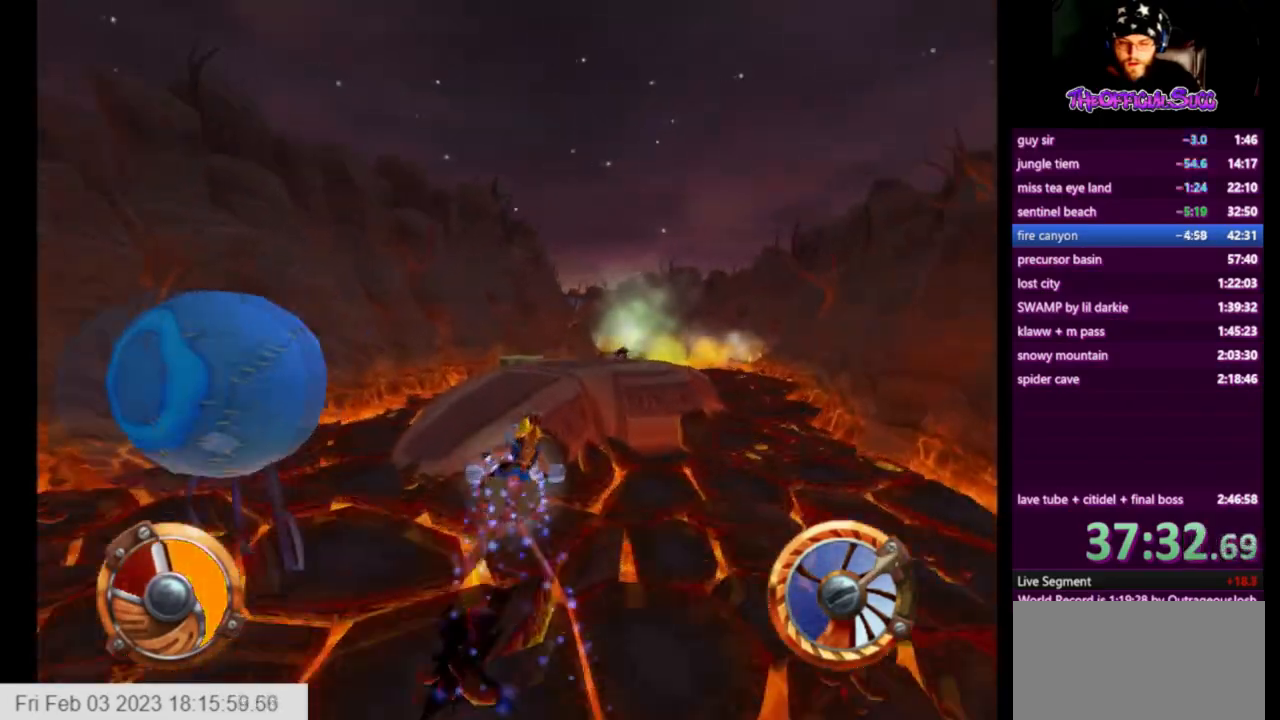
{"buttons": ["CROSS"], "left_stick": "center", "right_stick": "center", "events": [[167, "left_stick", "center"]]}
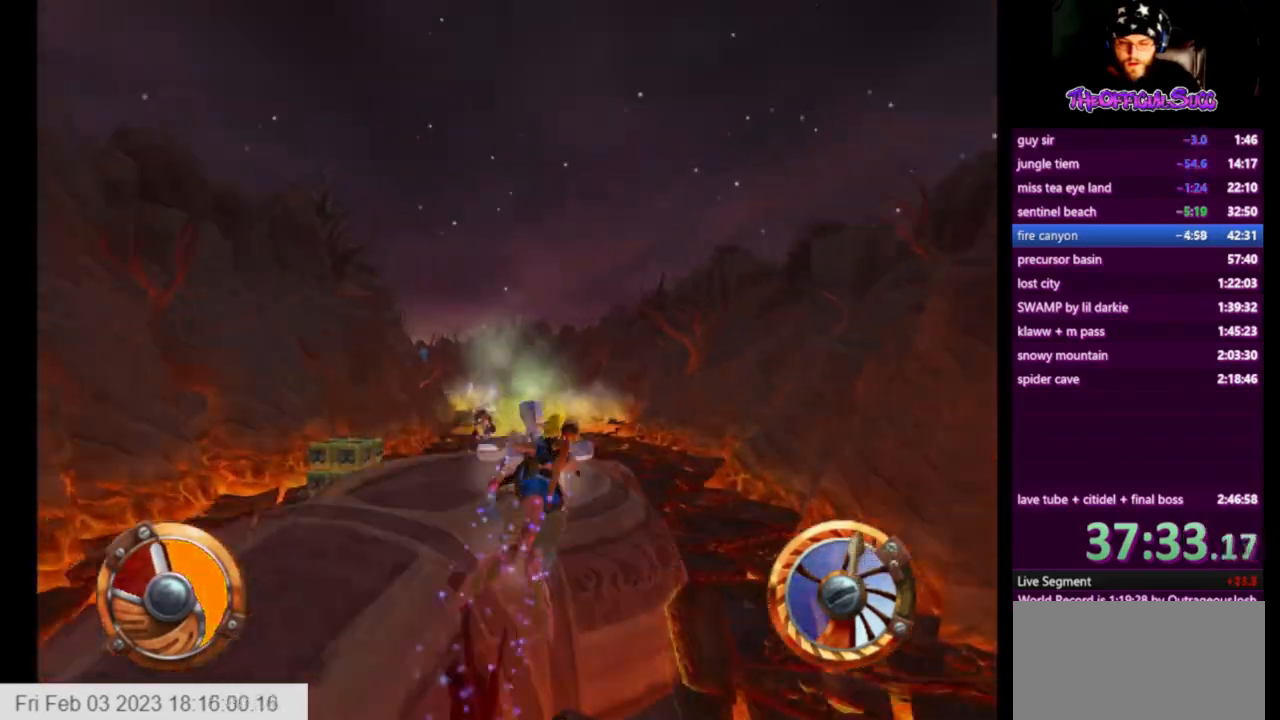
{"buttons": ["CROSS"], "left_stick": "right", "right_stick": "center", "events": [[42, "left_stick", "left"], [501, "left_stick", "right"]]}
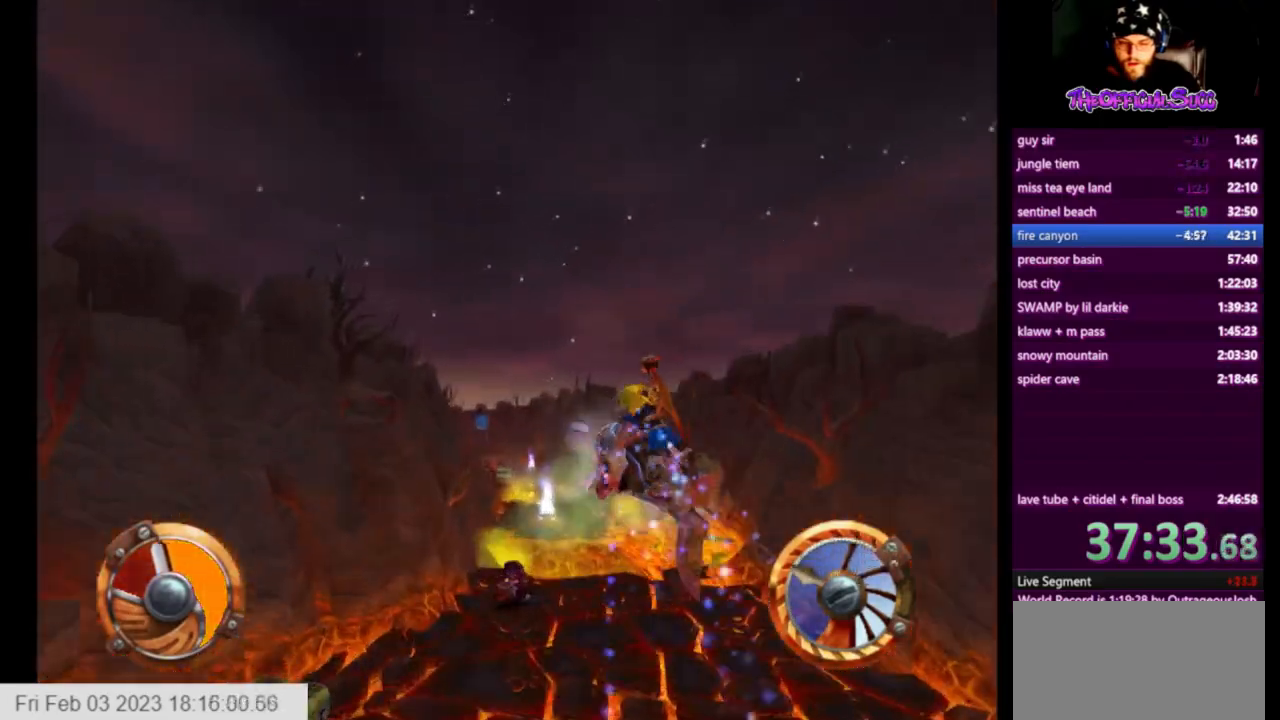
{"buttons": ["CROSS"], "left_stick": "right", "right_stick": "center", "events": []}
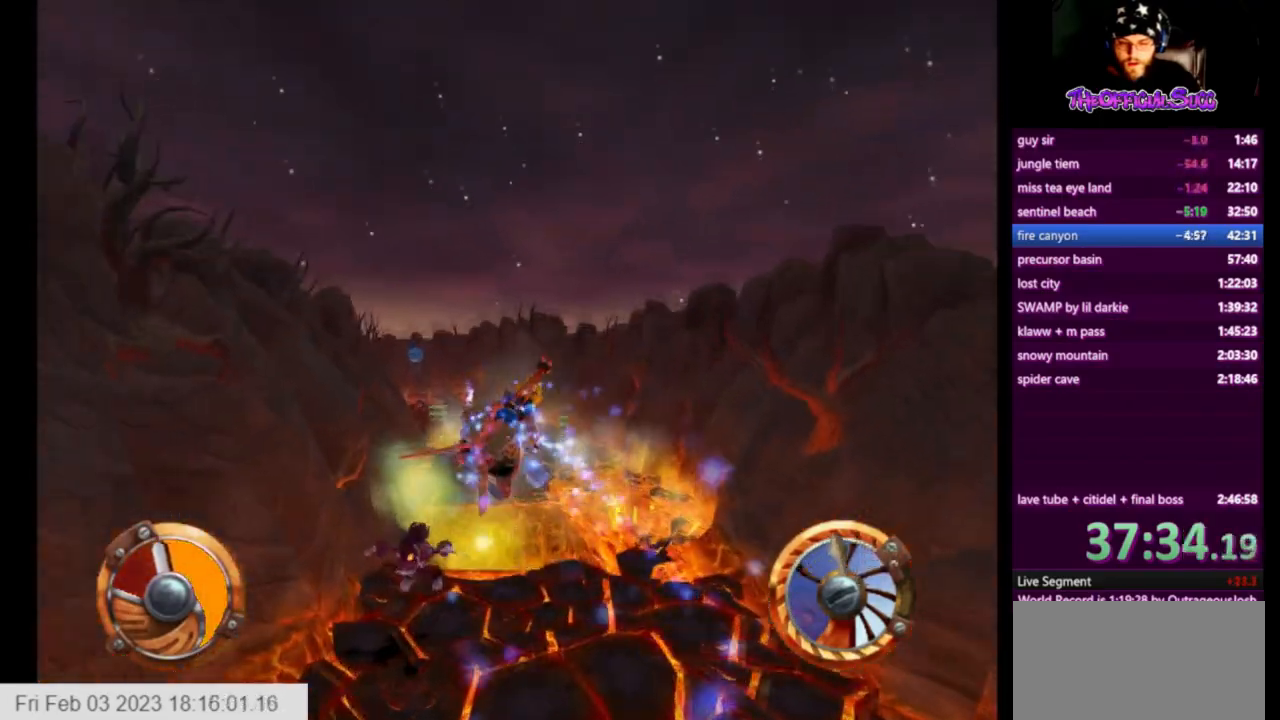
{"buttons": ["CROSS"], "left_stick": "left", "right_stick": "center", "events": [[501, "left_stick", "left"]]}
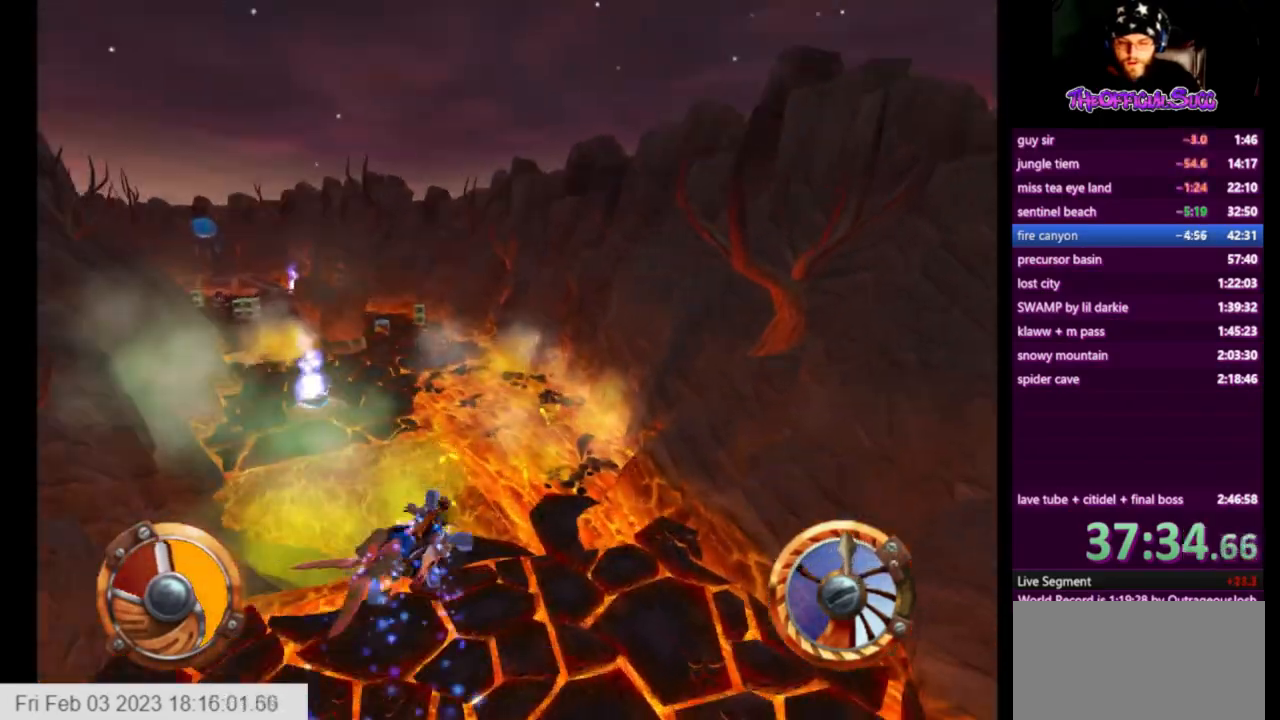
{"buttons": ["CROSS"], "left_stick": "left", "right_stick": "center", "events": []}
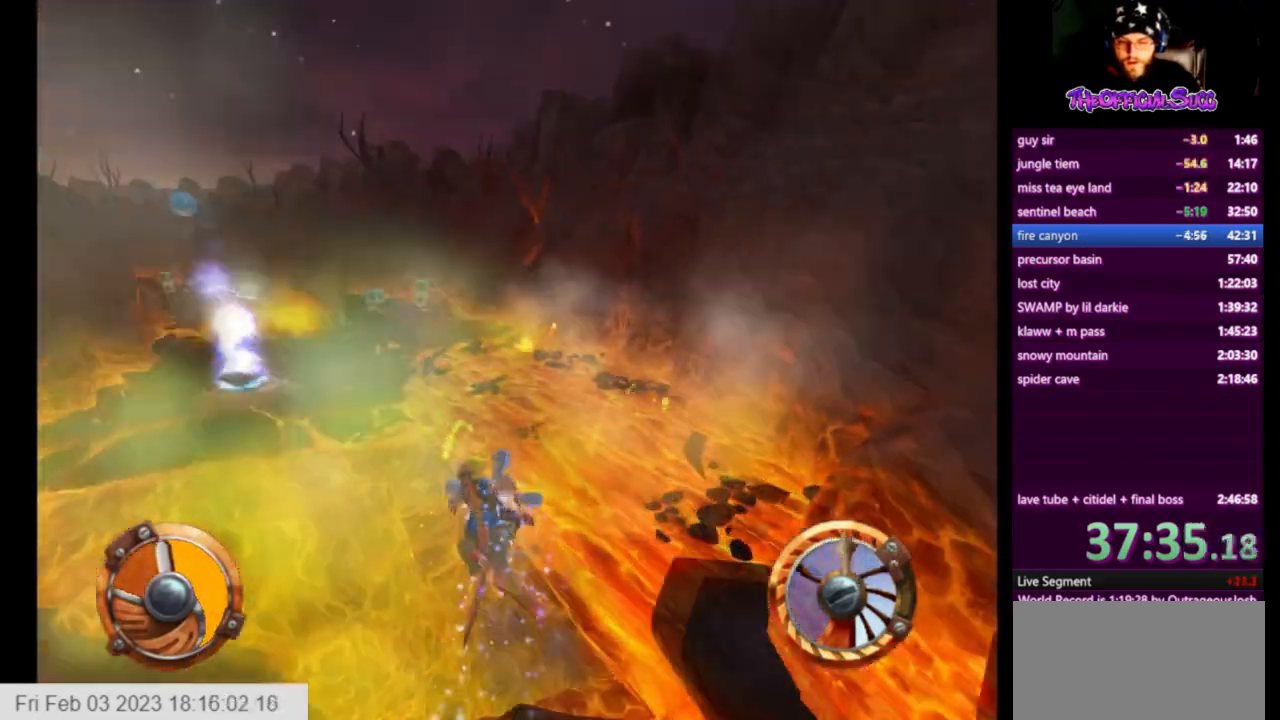
{"buttons": ["CROSS"], "left_stick": "center", "right_stick": "center", "events": [[250, "left_stick", "right"], [459, "left_stick", "center"]]}
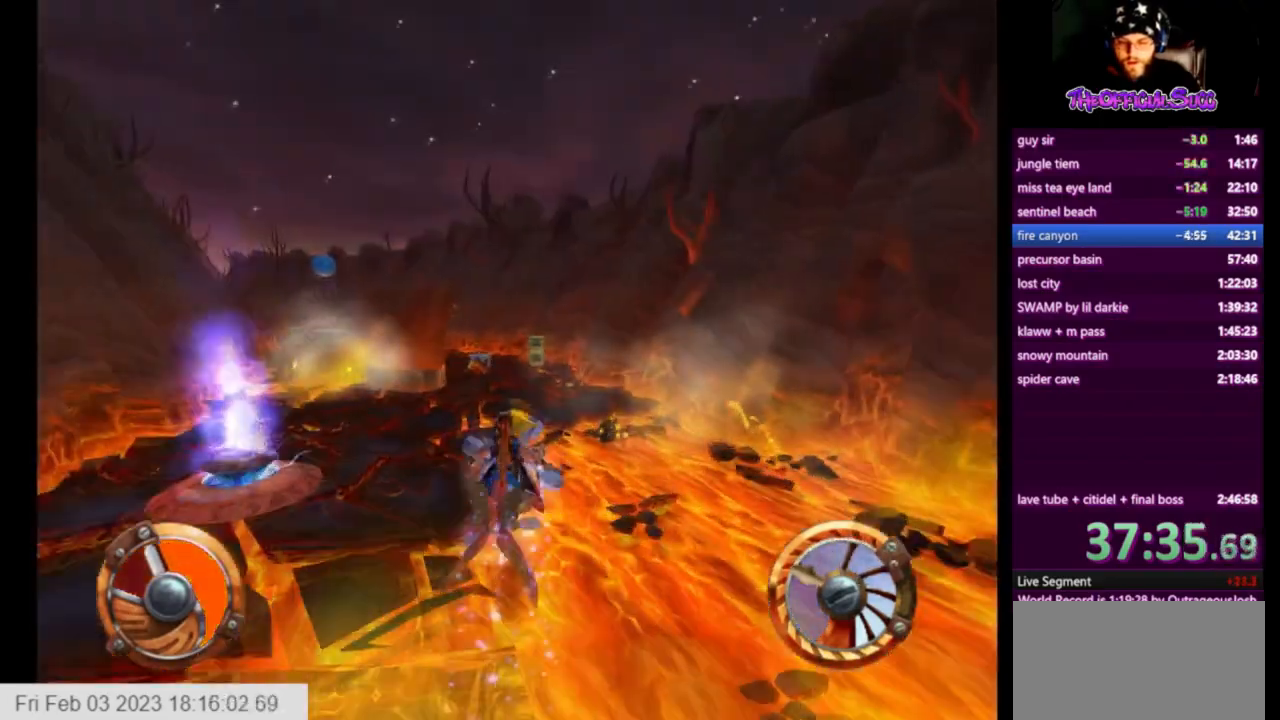
{"buttons": ["CROSS"], "left_stick": "center", "right_stick": "center", "events": [[83, "left_stick", "left"], [333, "left_stick", "center"]]}
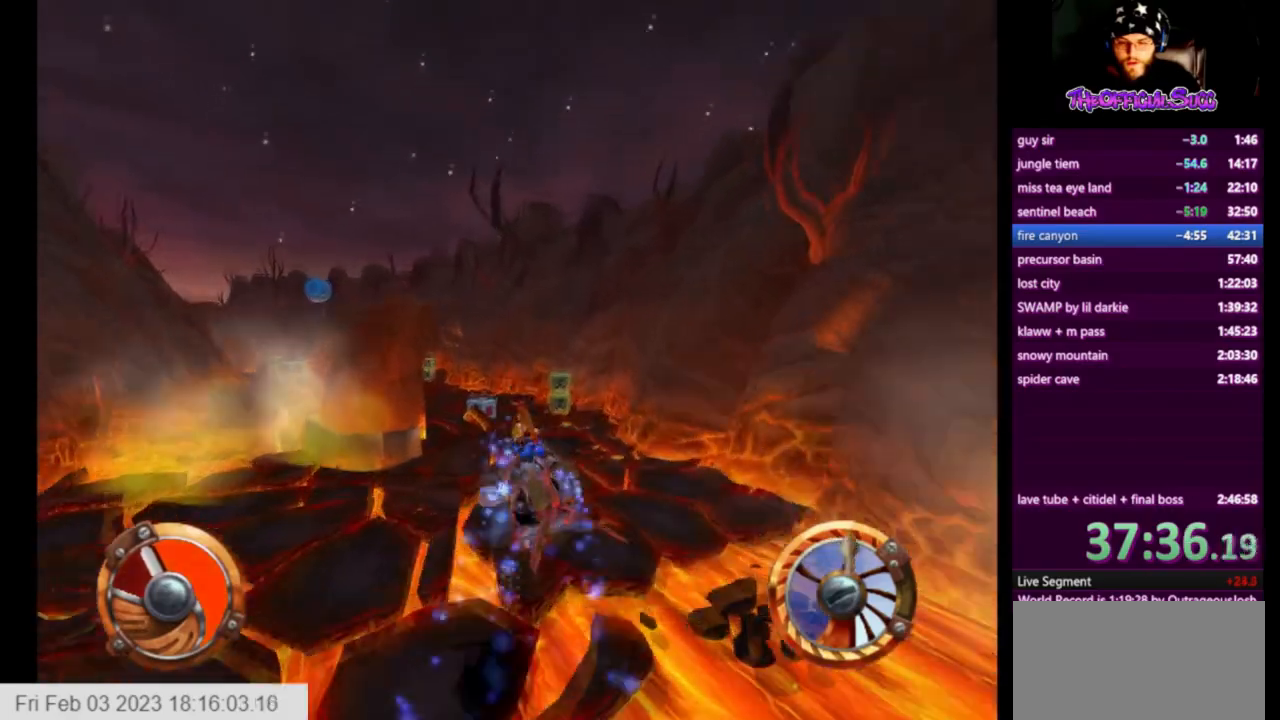
{"buttons": ["CROSS"], "left_stick": "right", "right_stick": "center", "events": [[459, "left_stick", "right"]]}
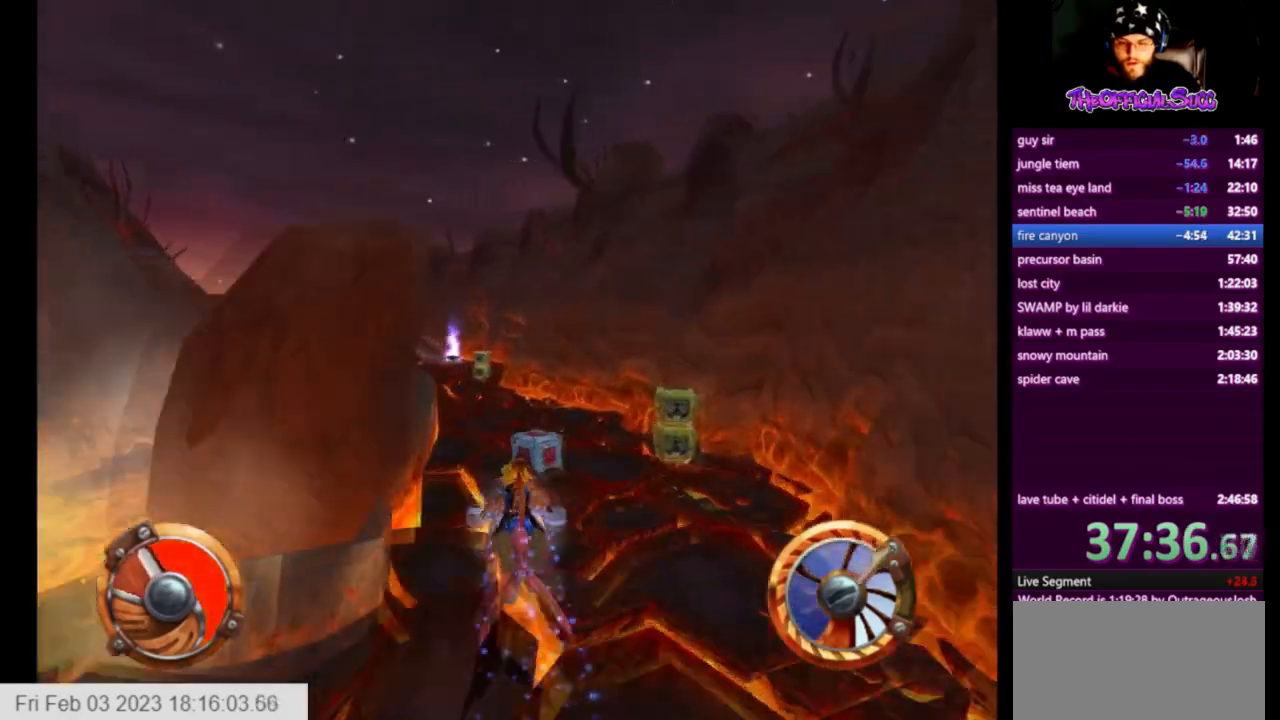
{"buttons": ["CROSS"], "left_stick": "left", "right_stick": "center", "events": [[125, "left_stick", "left"]]}
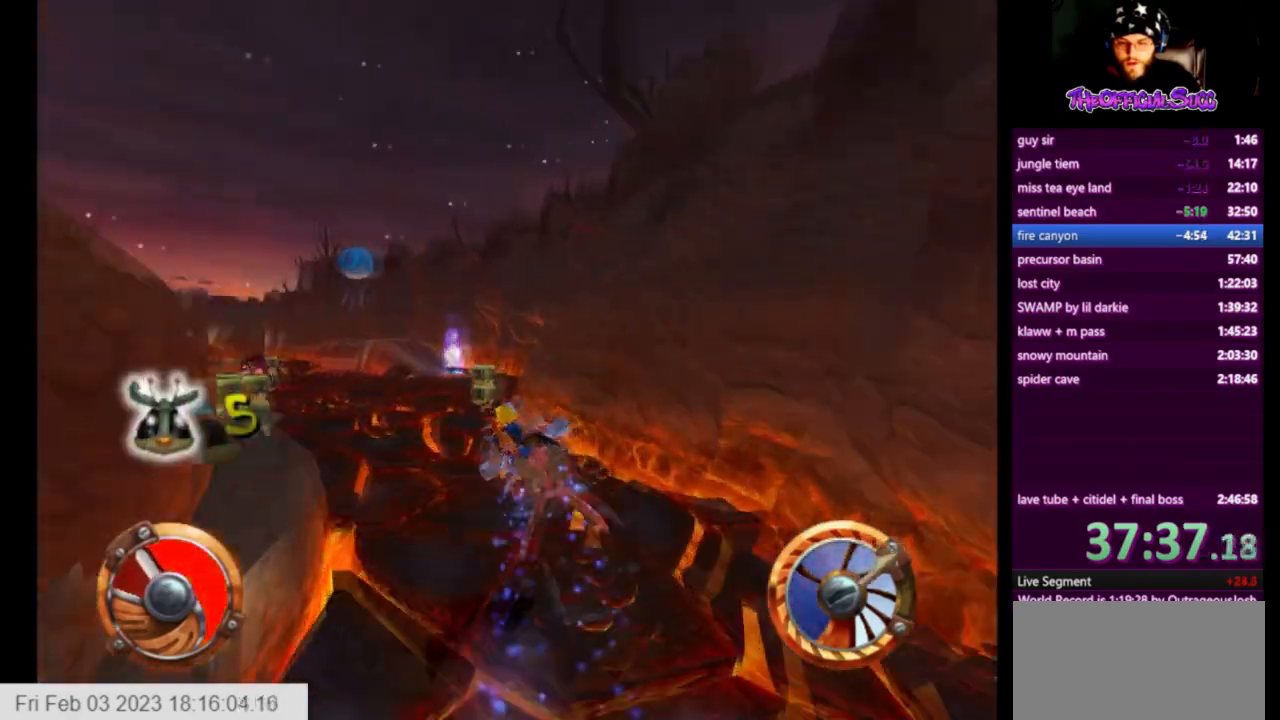
{"buttons": ["CROSS"], "left_stick": "left", "right_stick": "center", "events": []}
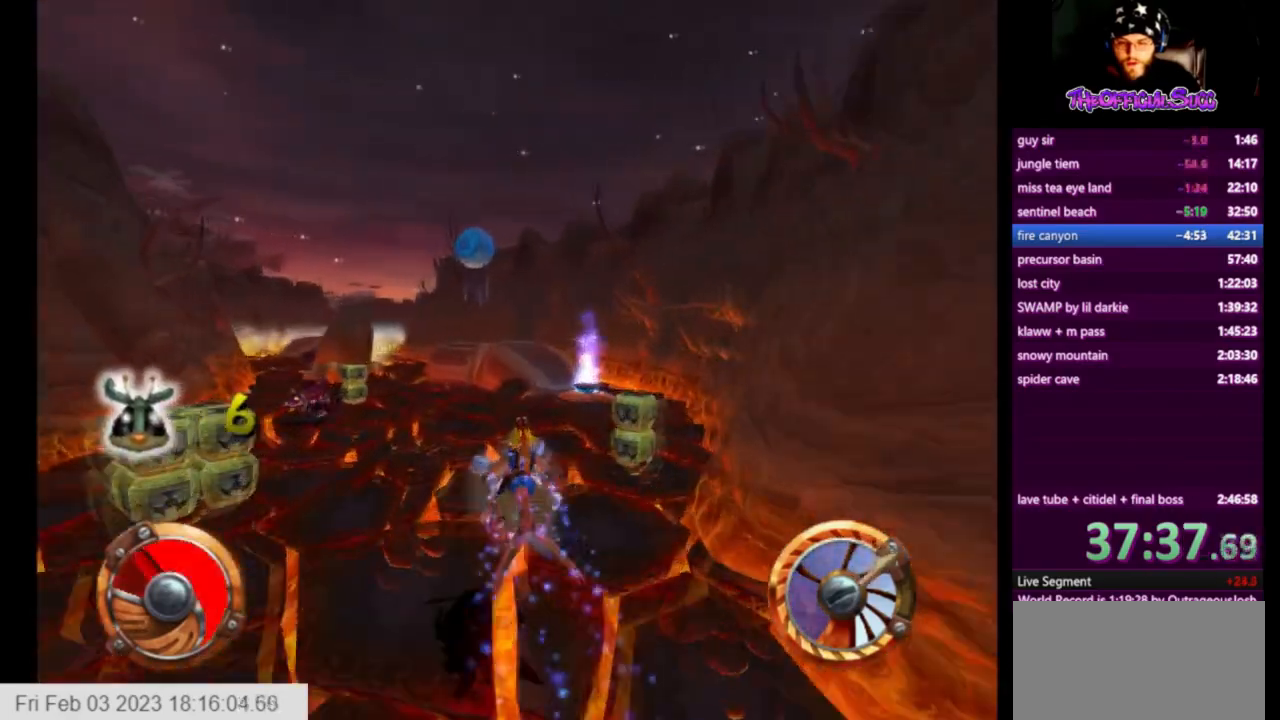
{"buttons": ["CROSS"], "left_stick": "right", "right_stick": "center", "events": [[41, "left_stick", "right"]]}
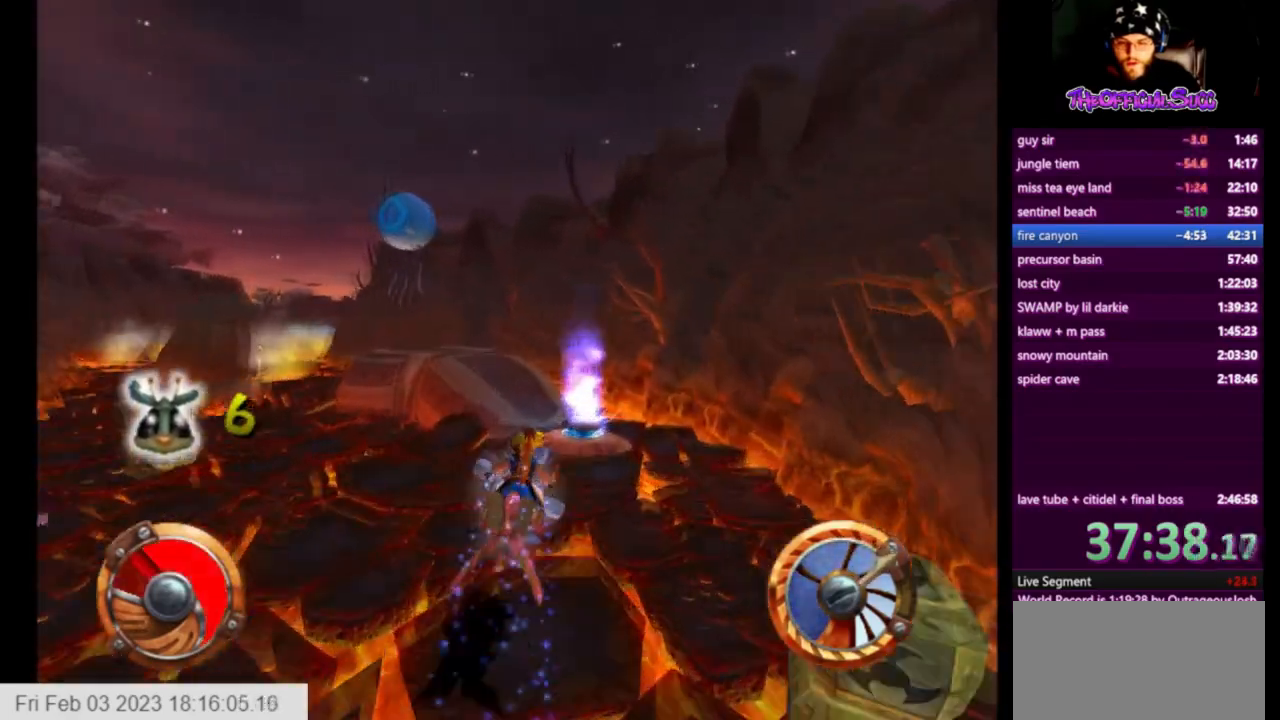
{"buttons": ["CROSS"], "left_stick": "left", "right_stick": "center", "events": [[42, "left_stick", "left"]]}
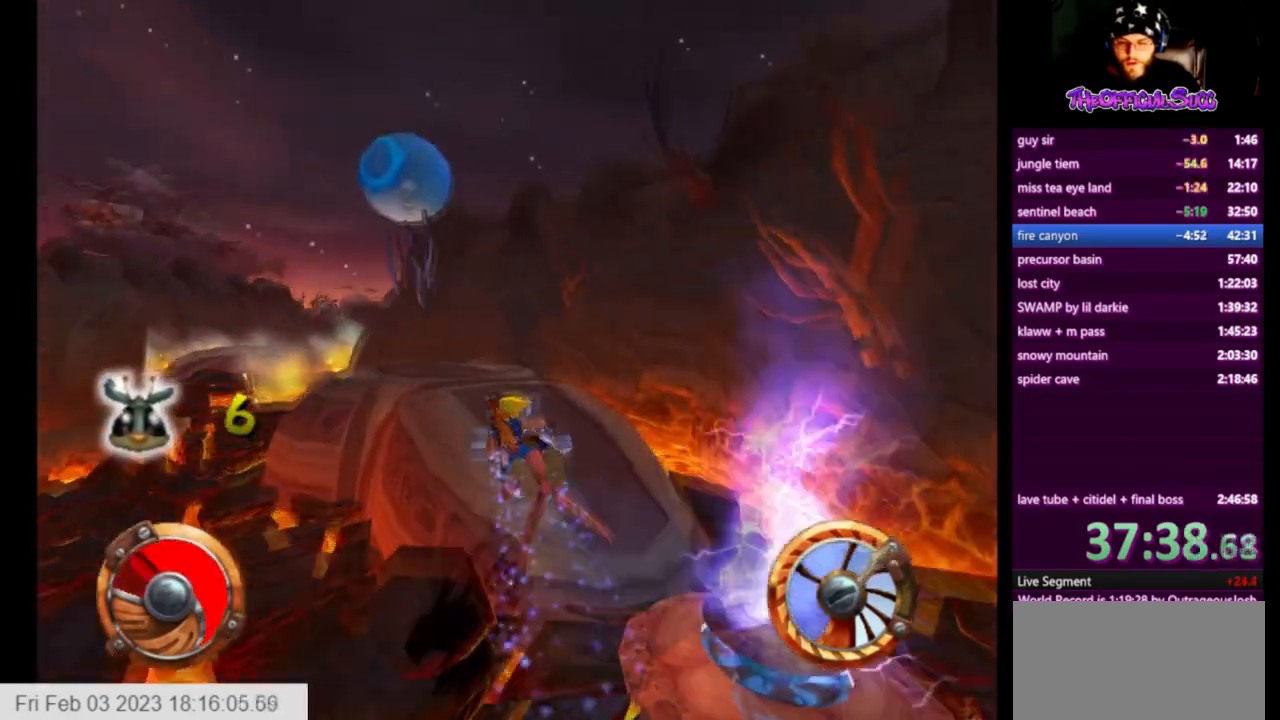
{"buttons": ["CROSS"], "left_stick": "center", "right_stick": "center", "events": [[417, "left_stick", "center"]]}
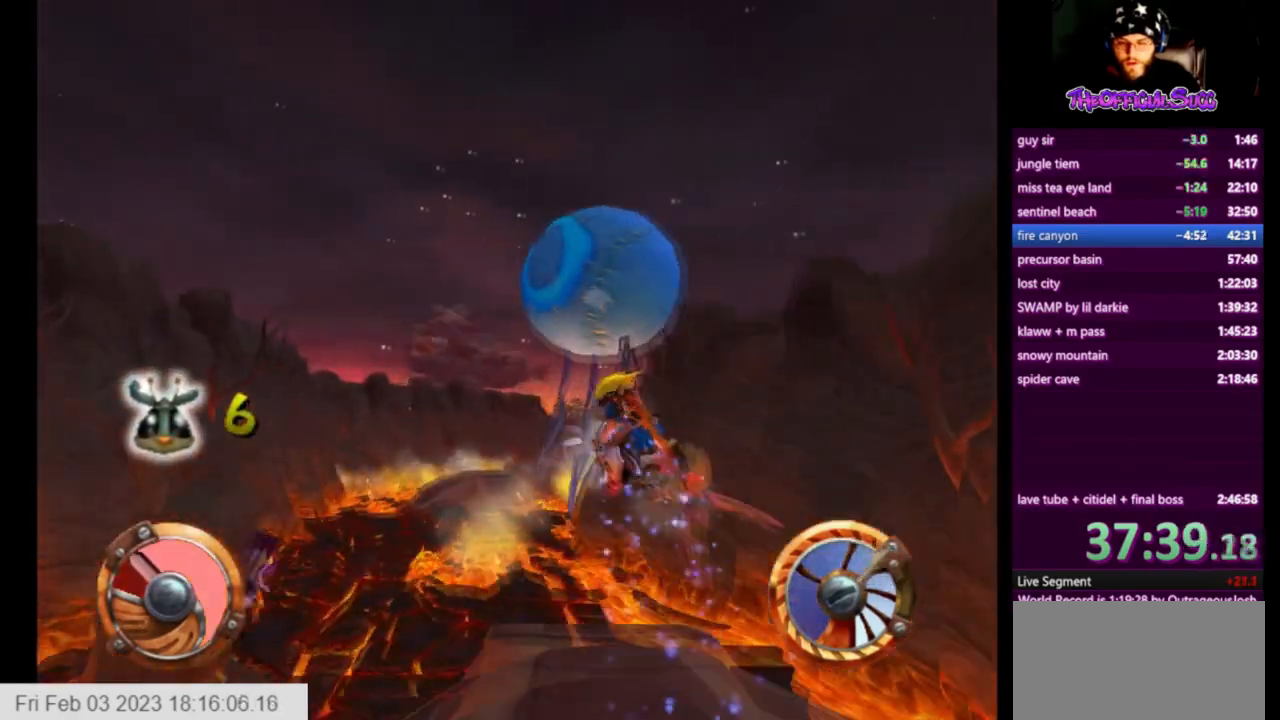
{"buttons": ["CROSS"], "left_stick": "left", "right_stick": "center", "events": [[251, "left_stick", "left"]]}
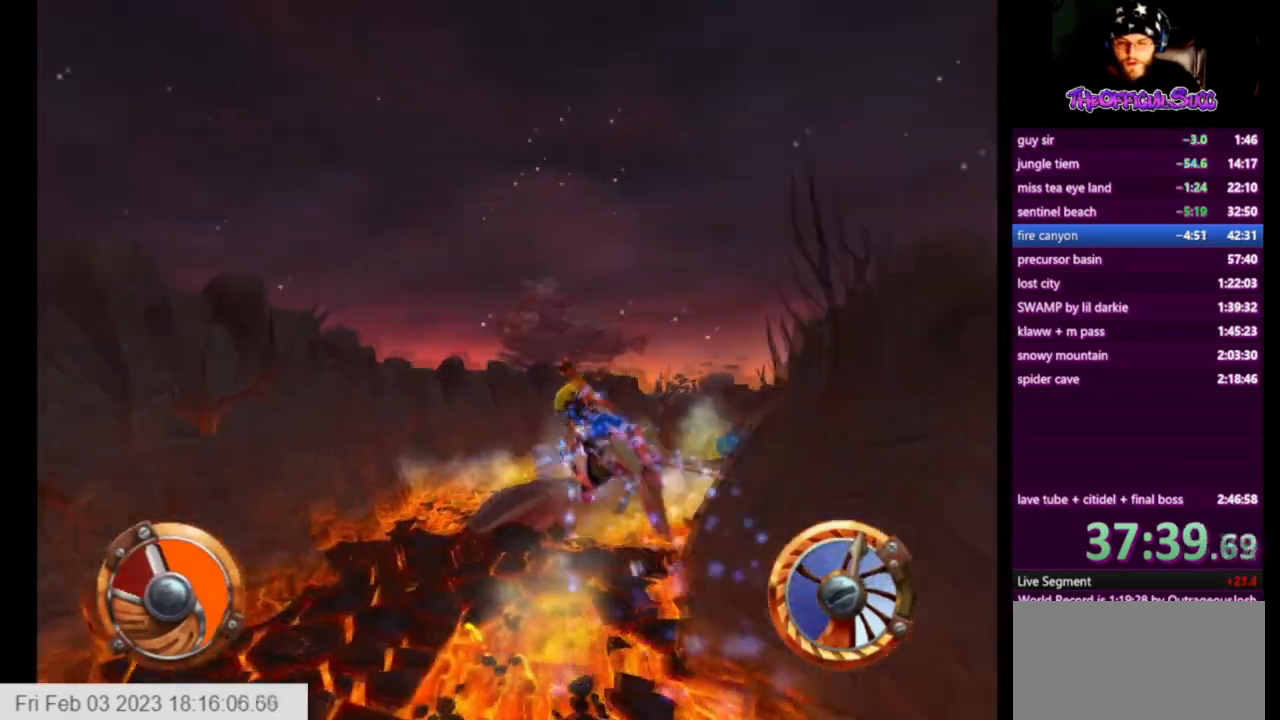
{"buttons": ["CROSS"], "left_stick": "right", "right_stick": "center", "events": [[83, "left_stick", "center"], [292, "left_stick", "right"]]}